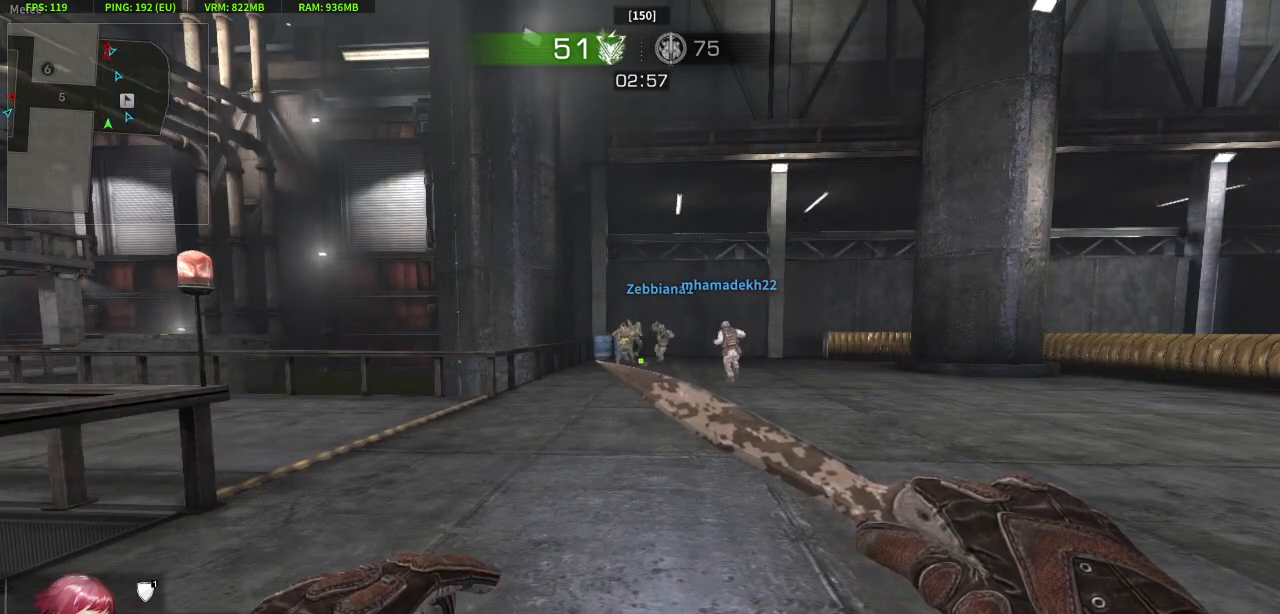
Gameplay with keyboard and mouse; each line is a JSON object with the keys and mouse buttons held at the frame after it. "events" lists presses ("down") and releases ("up") of "a", "c", "crouch", "d", "e", "jump", "q", "s", "w", "x", "z", "mouse_left" and "mouse_right" between this image and that frame as [ms after this image, input, new state], when the widget could be followed in between. "mouse_left", "mouse_right" = the "left", "right" buttons of the "mouse" list. No other keys are recorded. Key names are as the overlay labels them; some are game actions (e.g. jump) rather than physical keys. Not read: mouse_move.
{"keys": [], "mouse": [], "events": []}
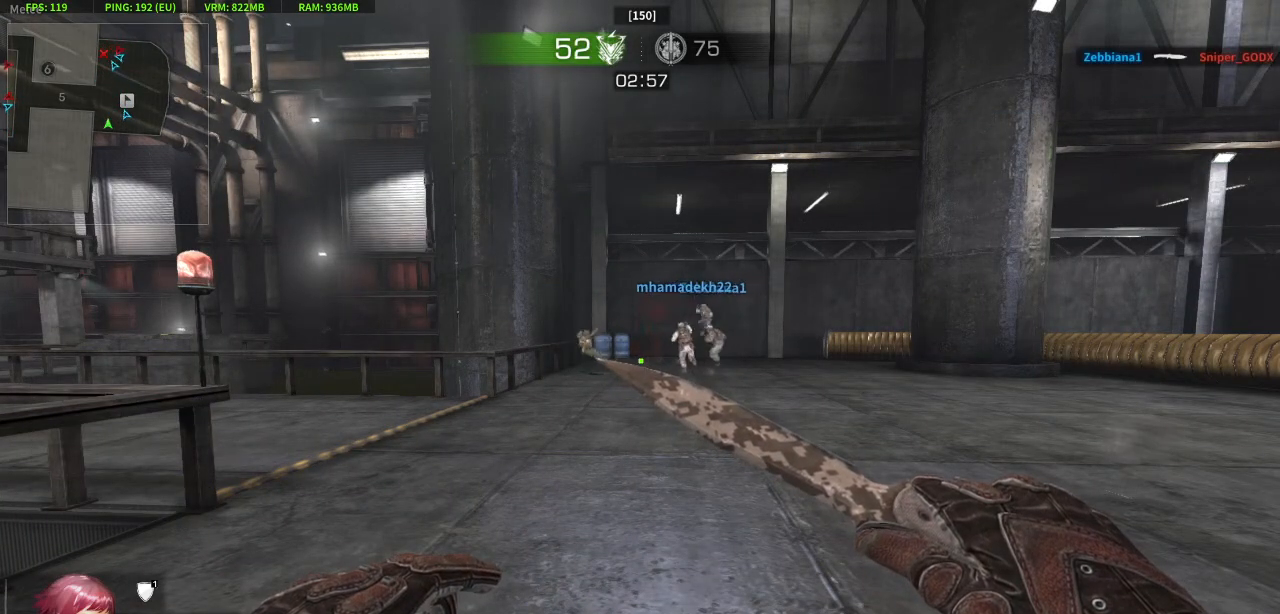
{"keys": [], "mouse": [], "events": []}
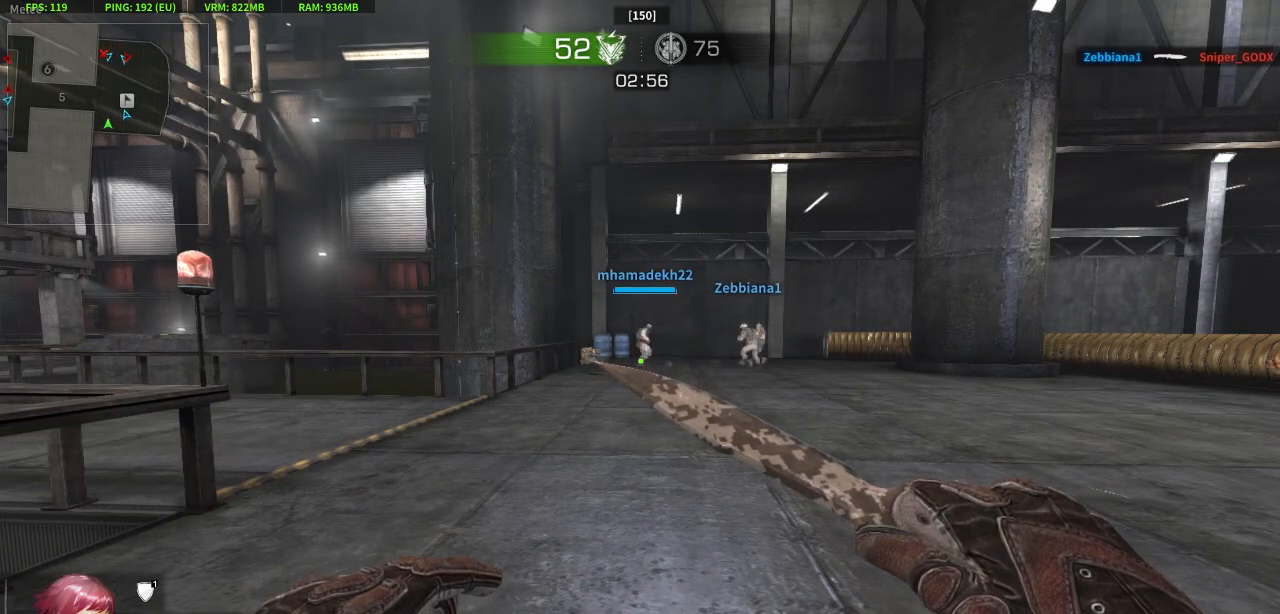
{"keys": [], "mouse": [], "events": []}
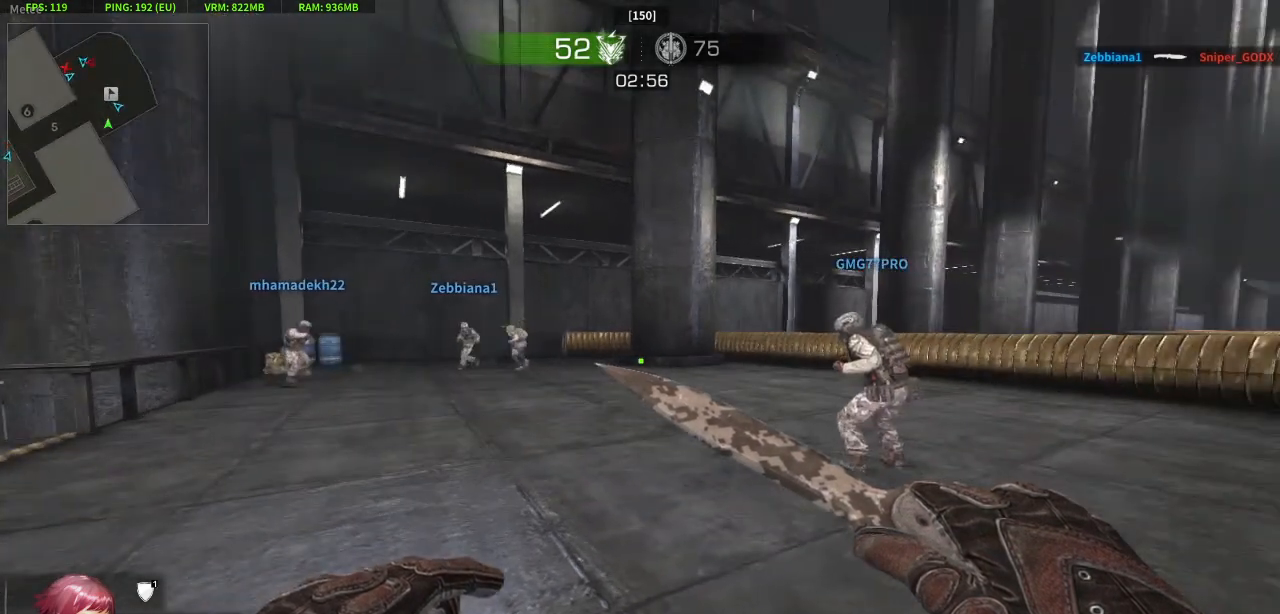
{"keys": [], "mouse": [], "events": [[33, "mouse_right", "down"], [167, "mouse_right", "up"]]}
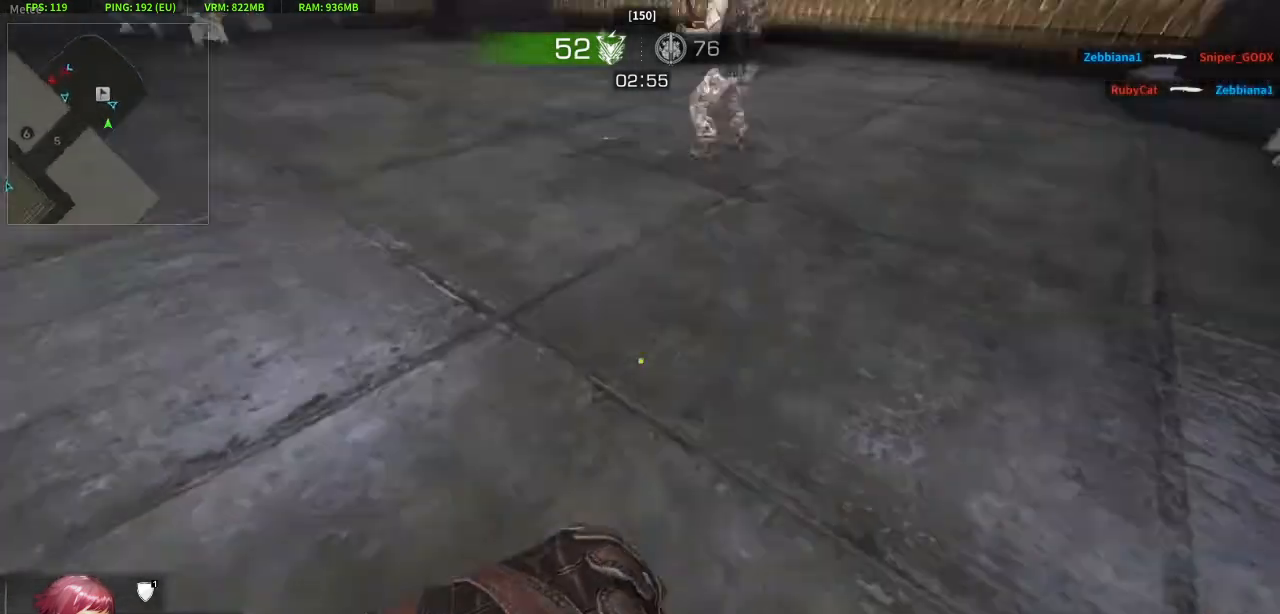
{"keys": [], "mouse": [], "events": []}
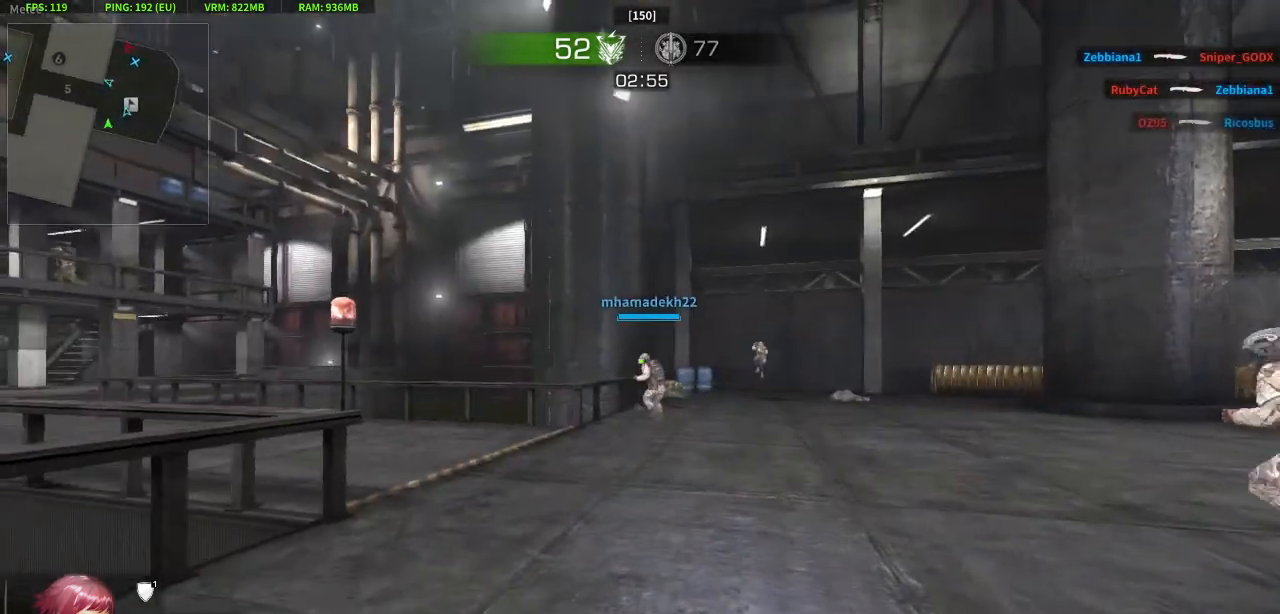
{"keys": [], "mouse": [], "events": []}
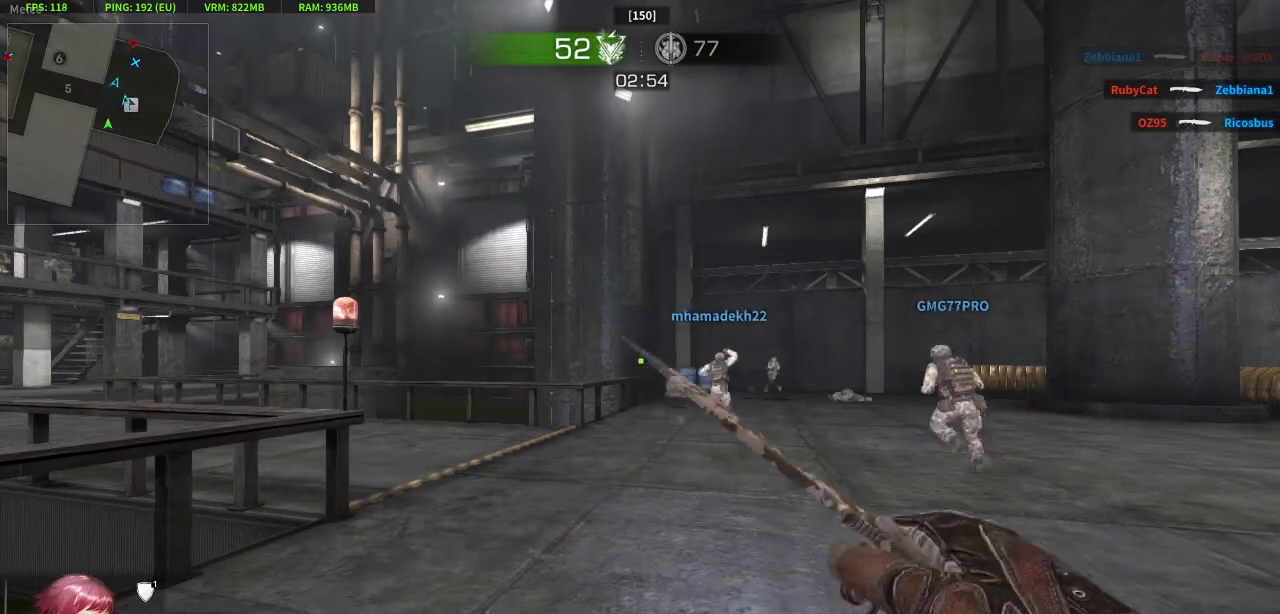
{"keys": [], "mouse": ["right"], "events": [[400, "mouse_right", "down"]]}
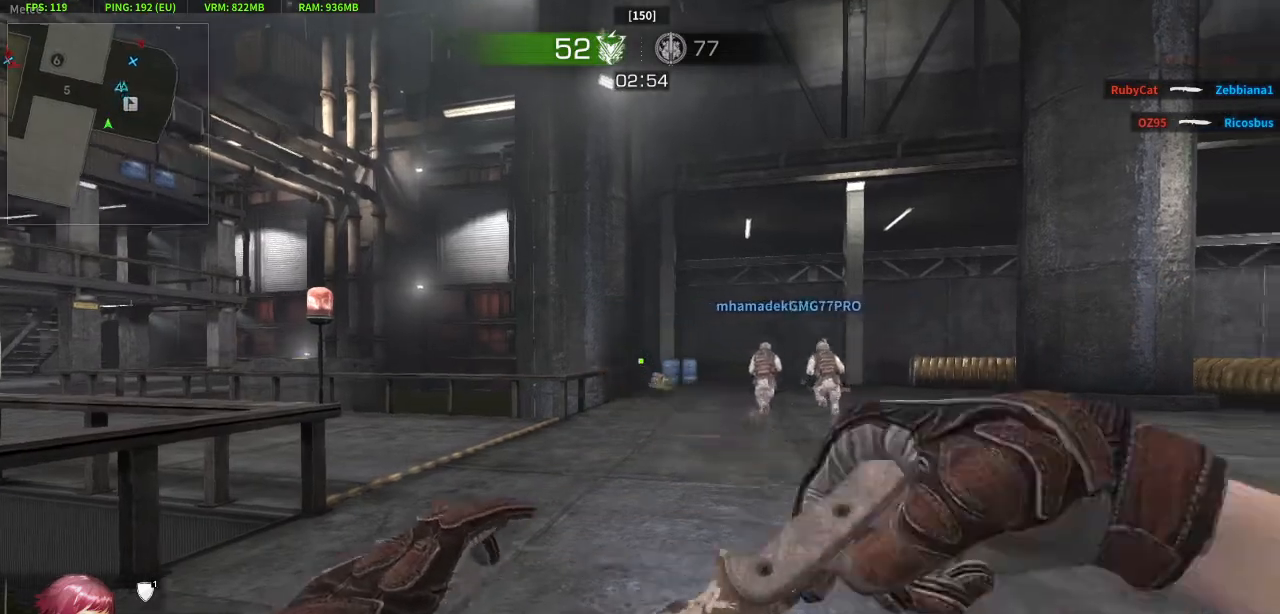
{"keys": ["a", "w"], "mouse": [], "events": [[50, "mouse_right", "up"], [133, "w", "down"], [333, "a", "down"]]}
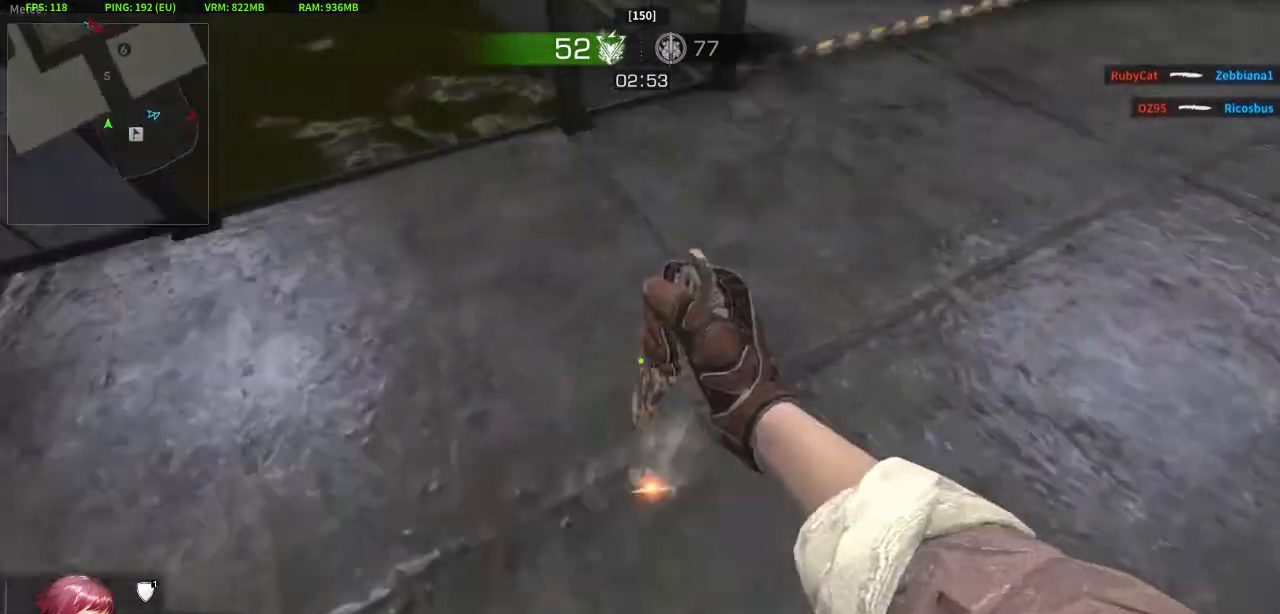
{"keys": [], "mouse": [], "events": [[17, "a", "up"], [67, "w", "up"]]}
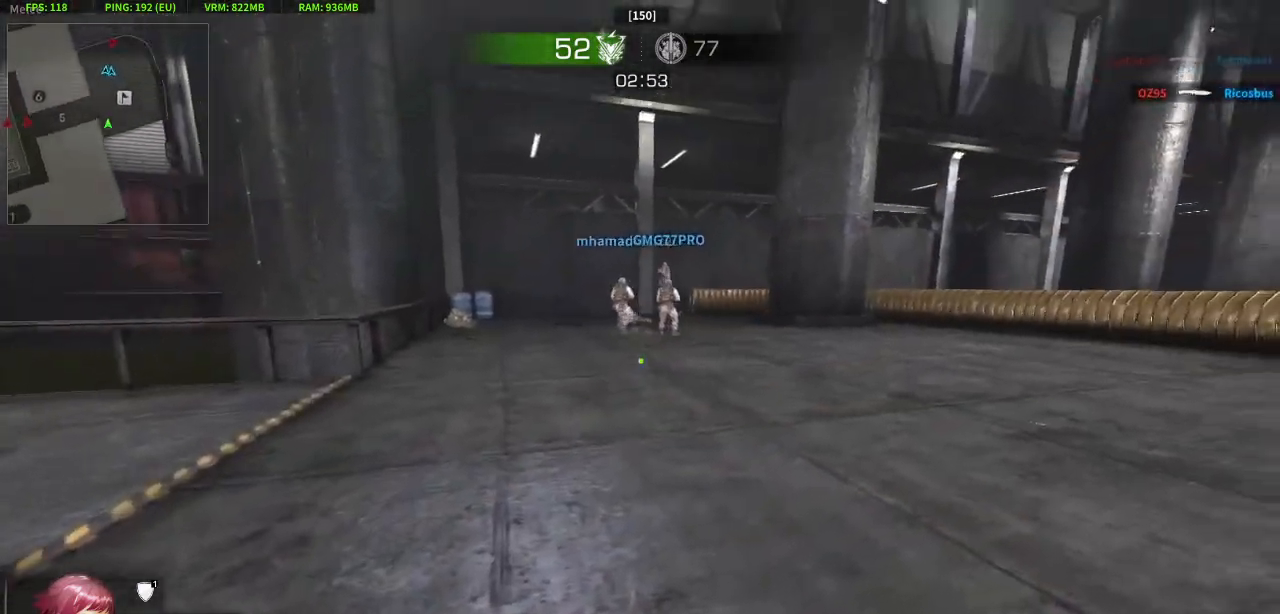
{"keys": [], "mouse": [], "events": []}
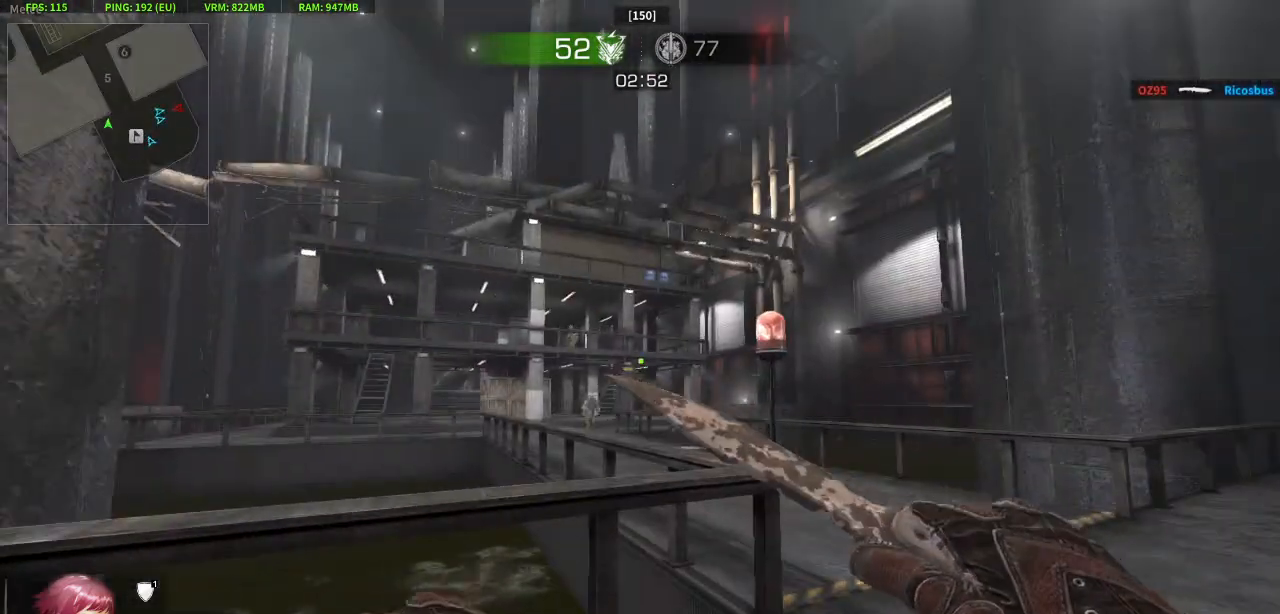
{"keys": [], "mouse": [], "events": []}
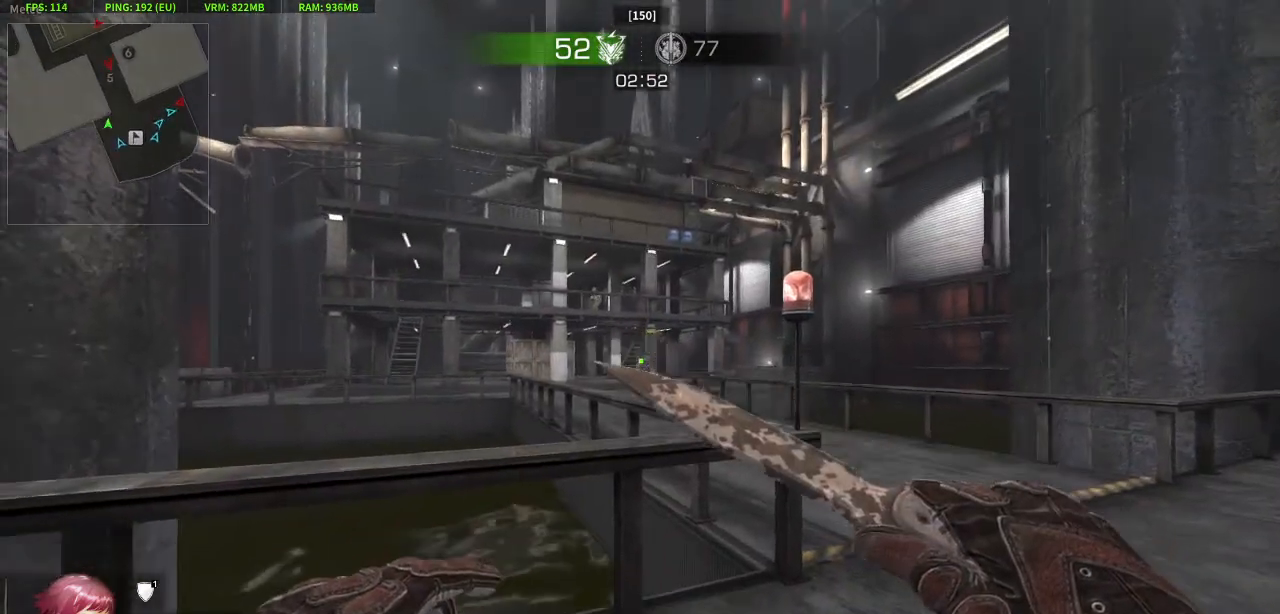
{"keys": ["d", "s"], "mouse": [], "events": [[200, "a", "down"], [300, "s", "down"], [433, "a", "up"], [483, "d", "down"]]}
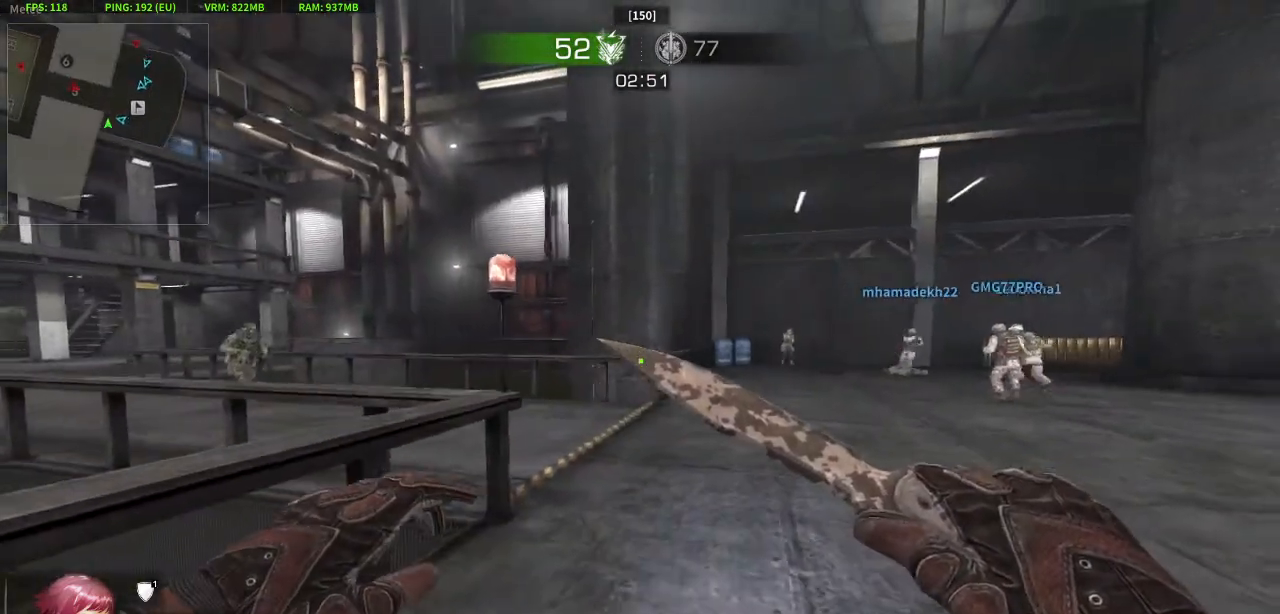
{"keys": ["a", "s"], "mouse": [], "events": [[83, "s", "up"], [217, "w", "down"], [367, "a", "down"], [367, "d", "up"], [400, "w", "up"], [500, "s", "down"]]}
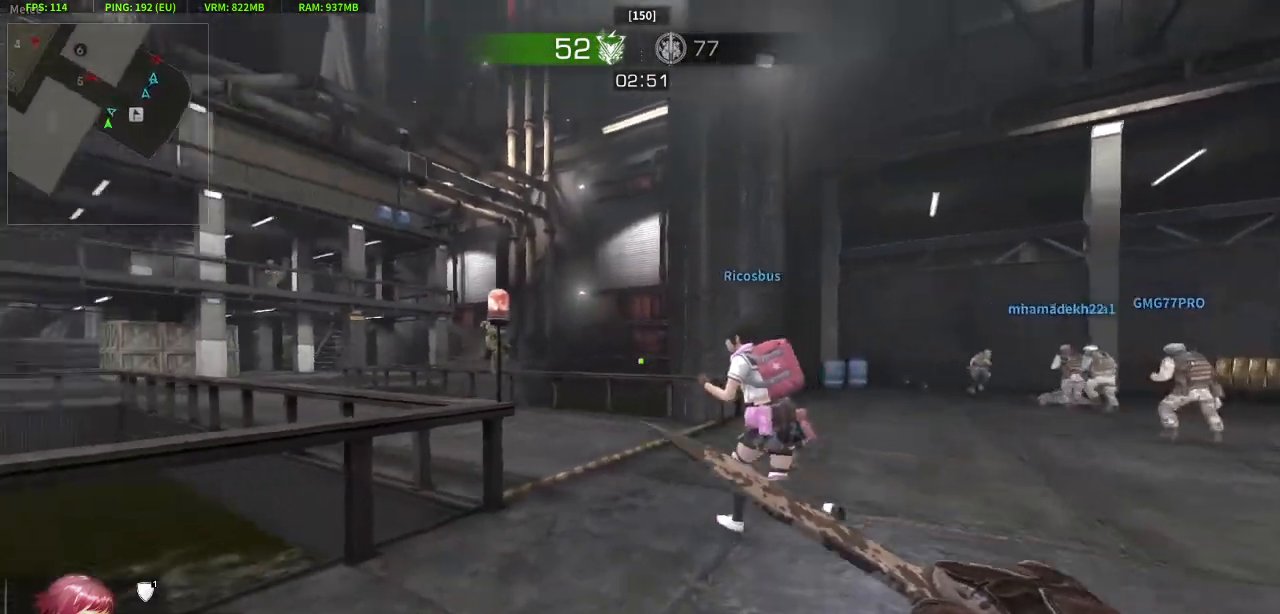
{"keys": ["d"], "mouse": [], "events": [[133, "a", "up"], [133, "d", "down"], [183, "s", "up"]]}
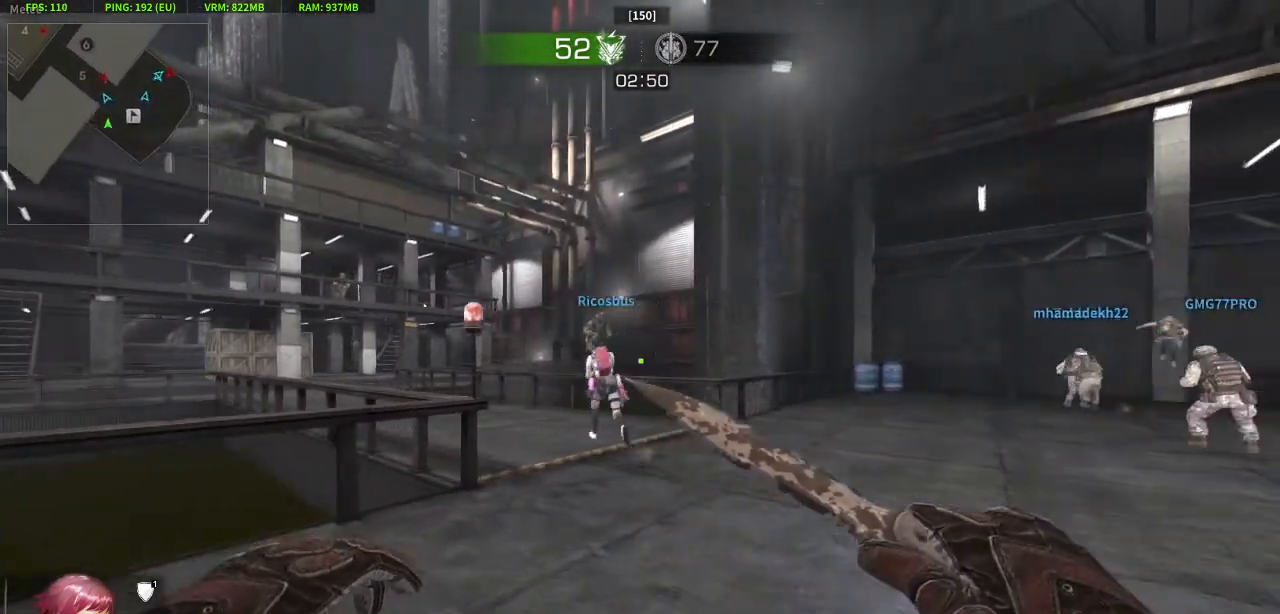
{"keys": [], "mouse": [], "events": [[150, "d", "up"]]}
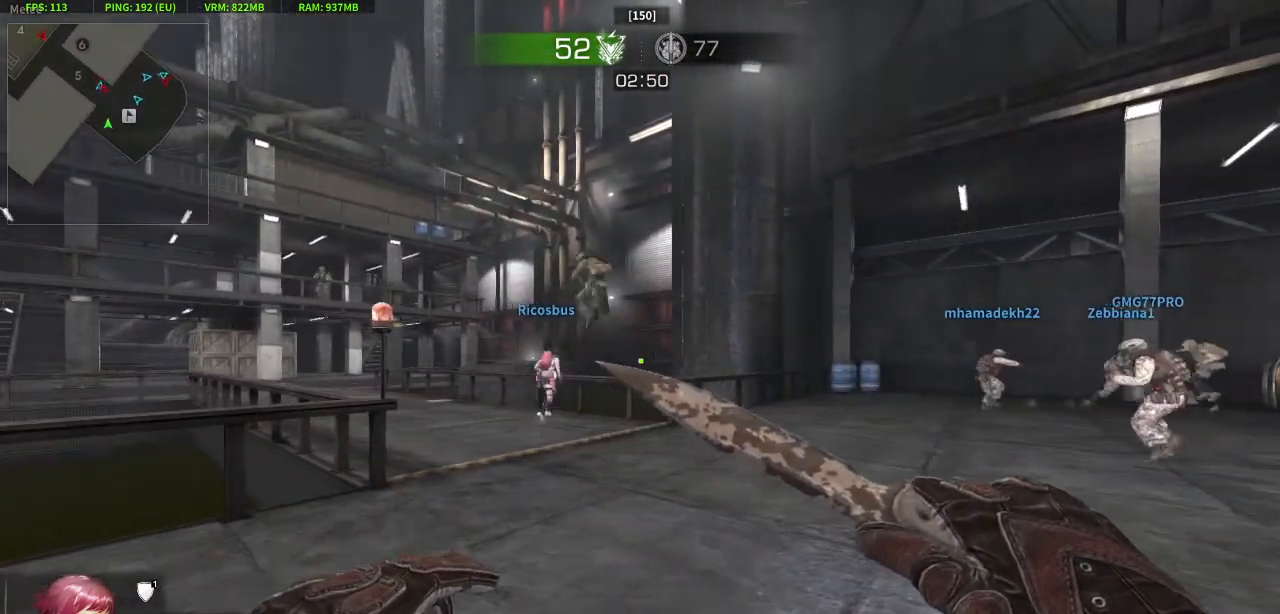
{"keys": ["a", "s"], "mouse": [], "events": [[400, "s", "down"], [500, "a", "down"]]}
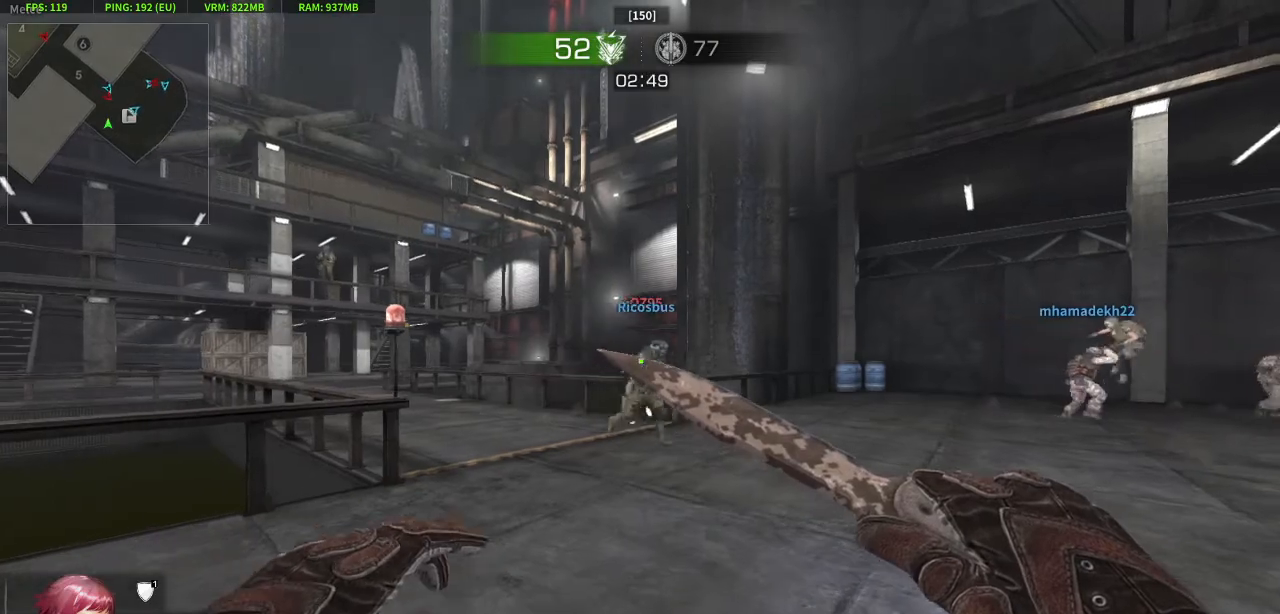
{"keys": ["d"], "mouse": [], "events": [[183, "d", "down"], [183, "mouse_right", "down"], [233, "a", "up"], [333, "a", "down"], [333, "mouse_right", "up"], [367, "a", "up"], [367, "s", "up"]]}
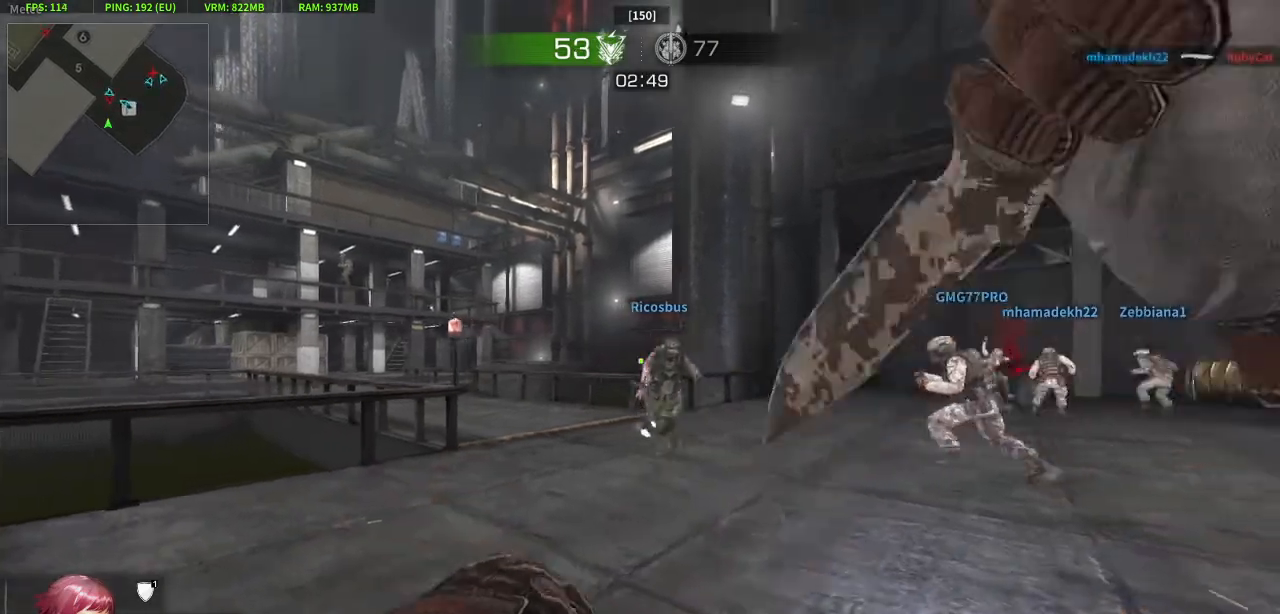
{"keys": ["d"], "mouse": [], "events": []}
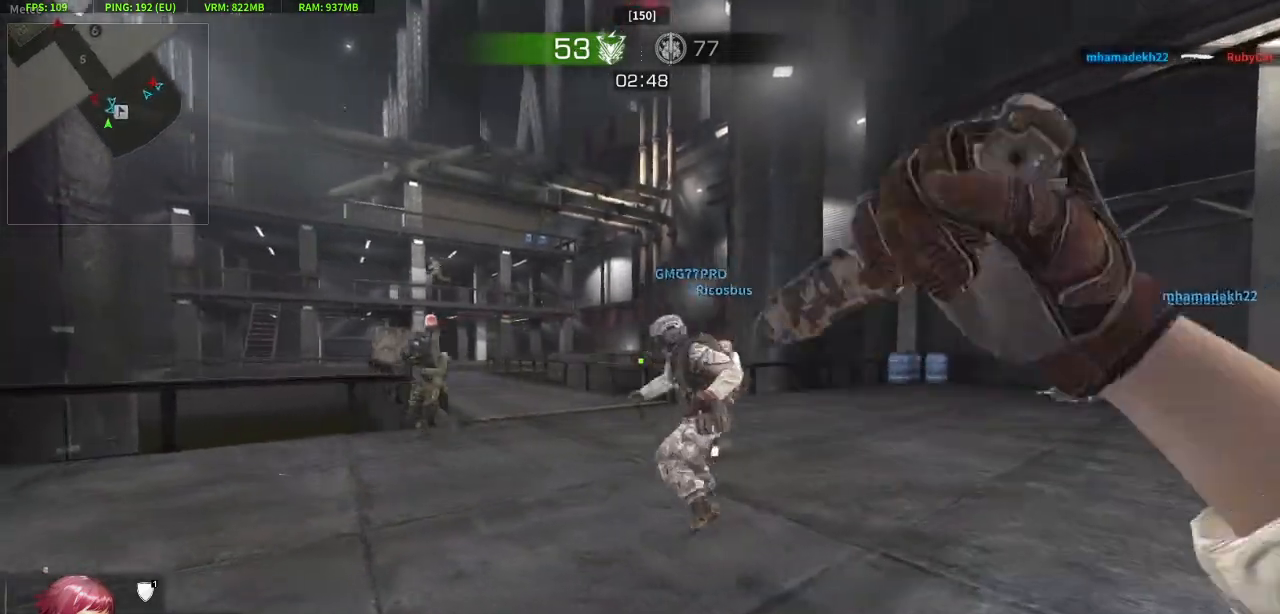
{"keys": ["a", "w"], "mouse": [], "events": [[83, "s", "down"], [217, "a", "down"], [267, "d", "up"], [350, "s", "up"], [500, "w", "down"]]}
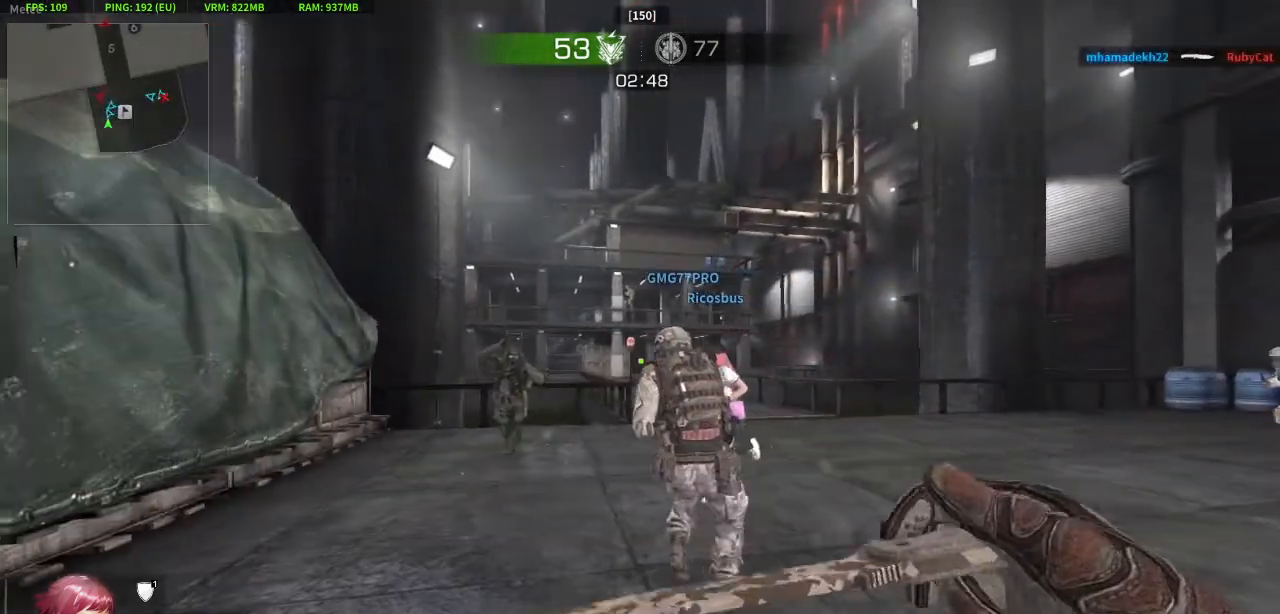
{"keys": ["d"], "mouse": [], "events": [[83, "a", "up"], [83, "d", "down"], [83, "w", "up"]]}
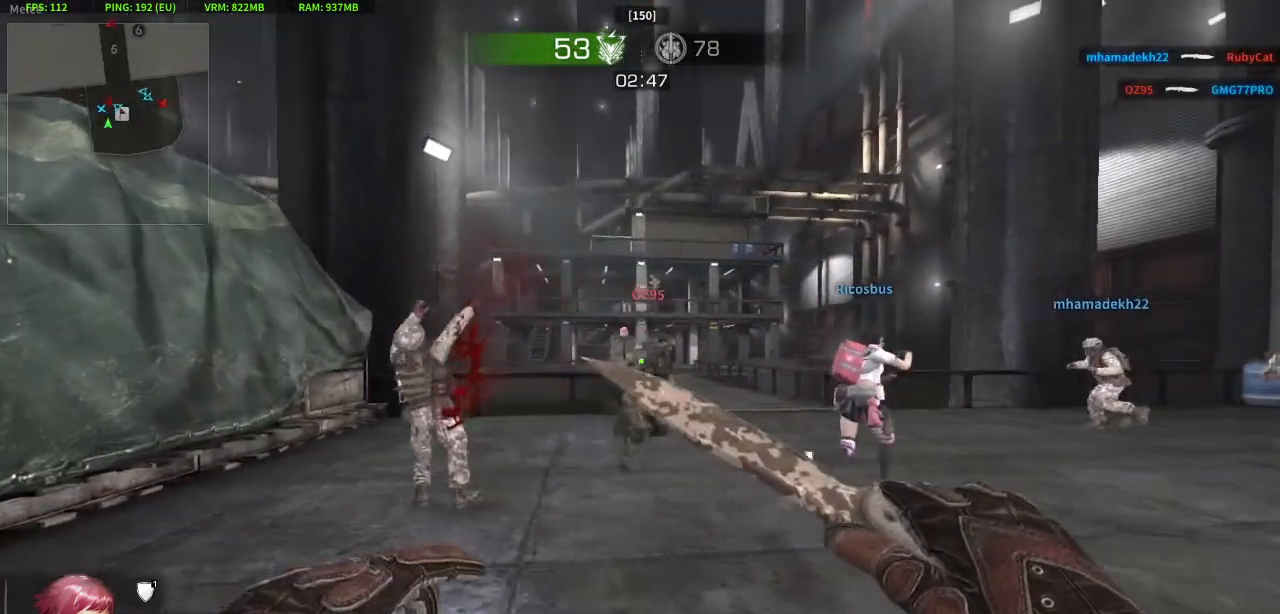
{"keys": ["a"], "mouse": [], "events": [[17, "s", "down"], [100, "a", "down"], [200, "a", "up"], [350, "a", "down"], [433, "d", "up"], [433, "s", "up"]]}
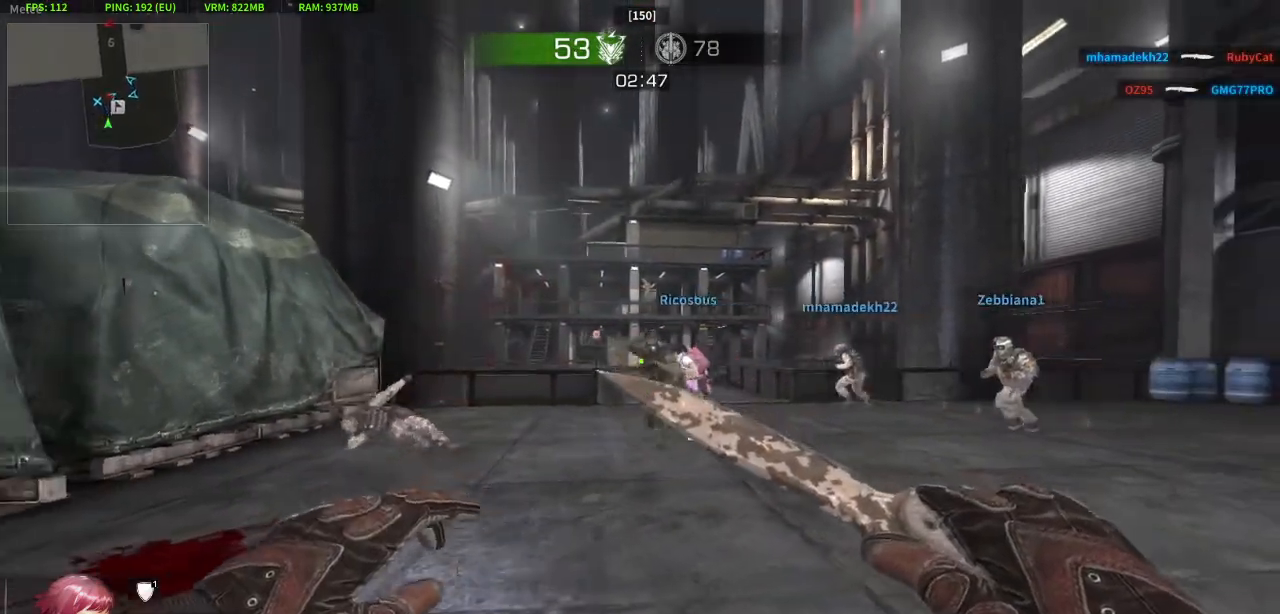
{"keys": ["d"], "mouse": [], "events": [[267, "a", "up"], [267, "d", "down"]]}
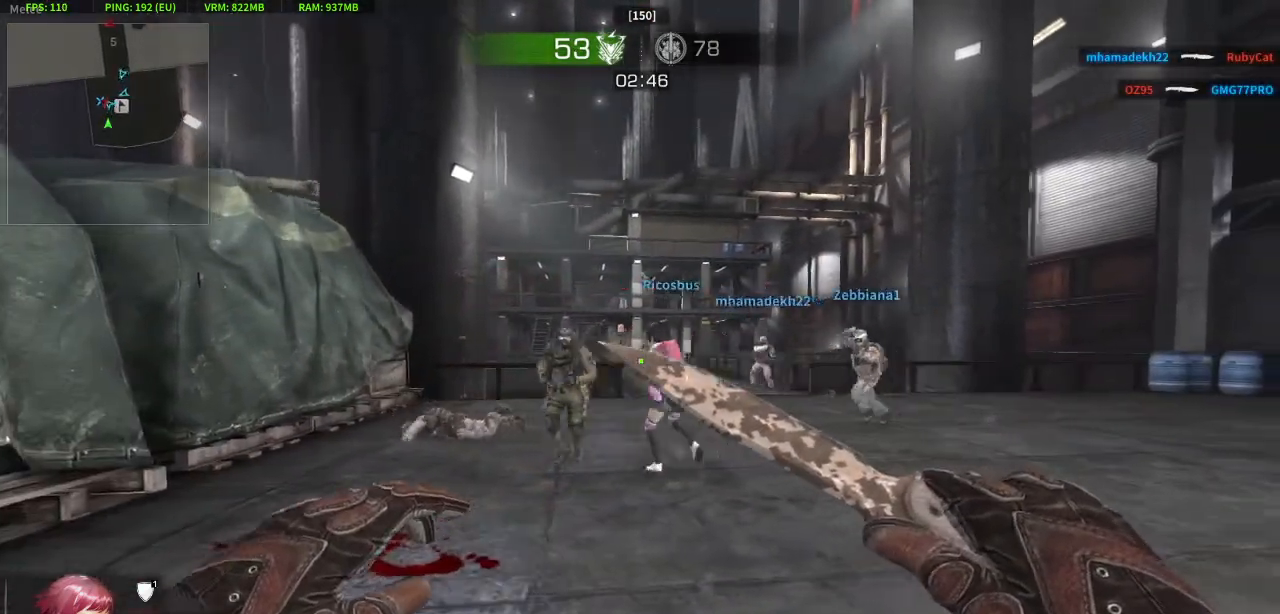
{"keys": ["d"], "mouse": ["right"], "events": [[283, "d", "up"], [333, "a", "down"], [333, "s", "down"], [367, "mouse_right", "down"], [417, "a", "up"], [417, "d", "down"], [467, "s", "up"]]}
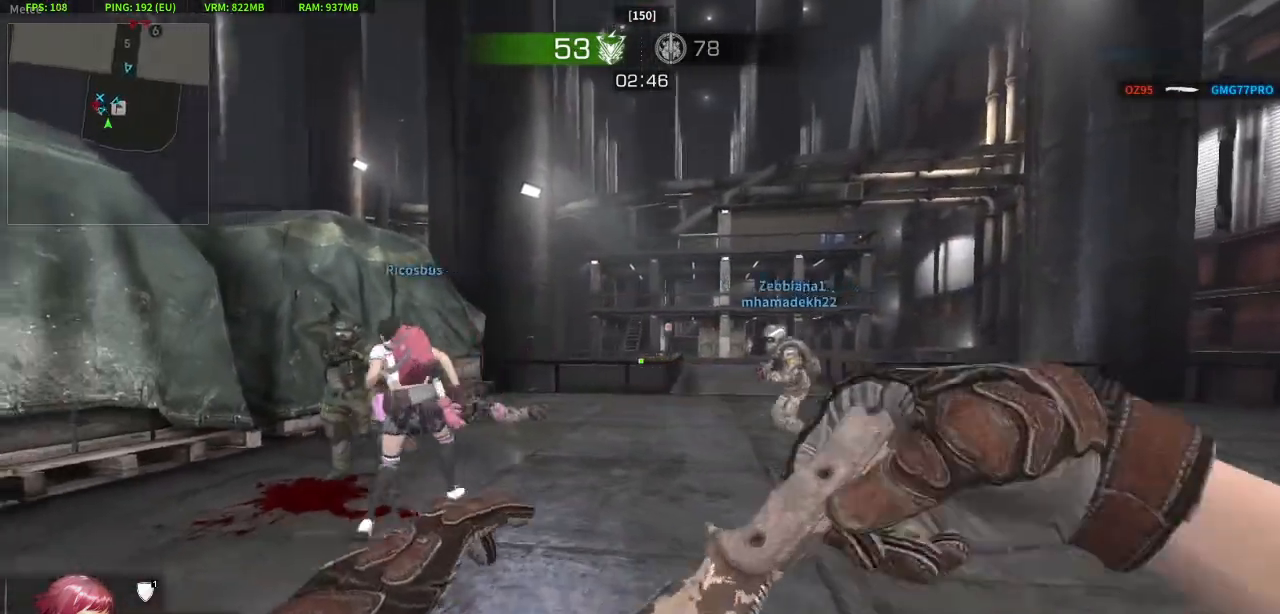
{"keys": ["a"], "mouse": [], "events": [[17, "mouse_right", "up"], [67, "w", "down"], [150, "a", "down"], [150, "d", "up"], [433, "w", "up"]]}
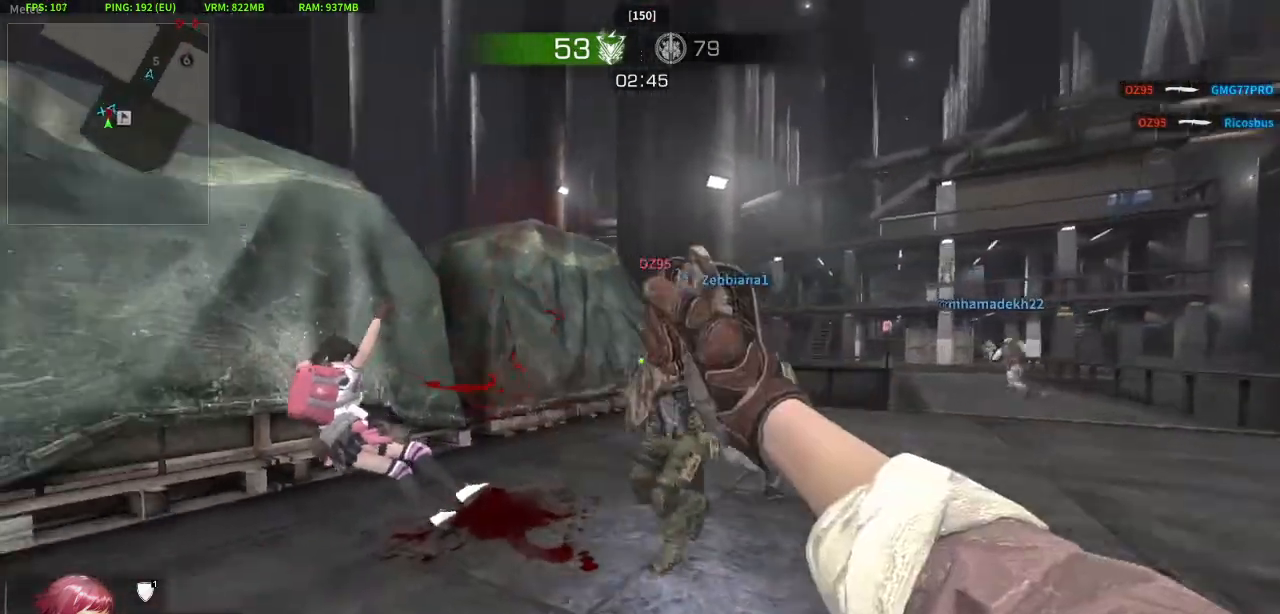
{"keys": ["d"], "mouse": [], "events": [[33, "s", "down"], [117, "d", "down"], [167, "a", "up"], [267, "a", "down"], [317, "d", "up"], [317, "mouse_right", "down"], [400, "d", "down"], [450, "mouse_right", "up"], [500, "a", "up"], [500, "s", "up"]]}